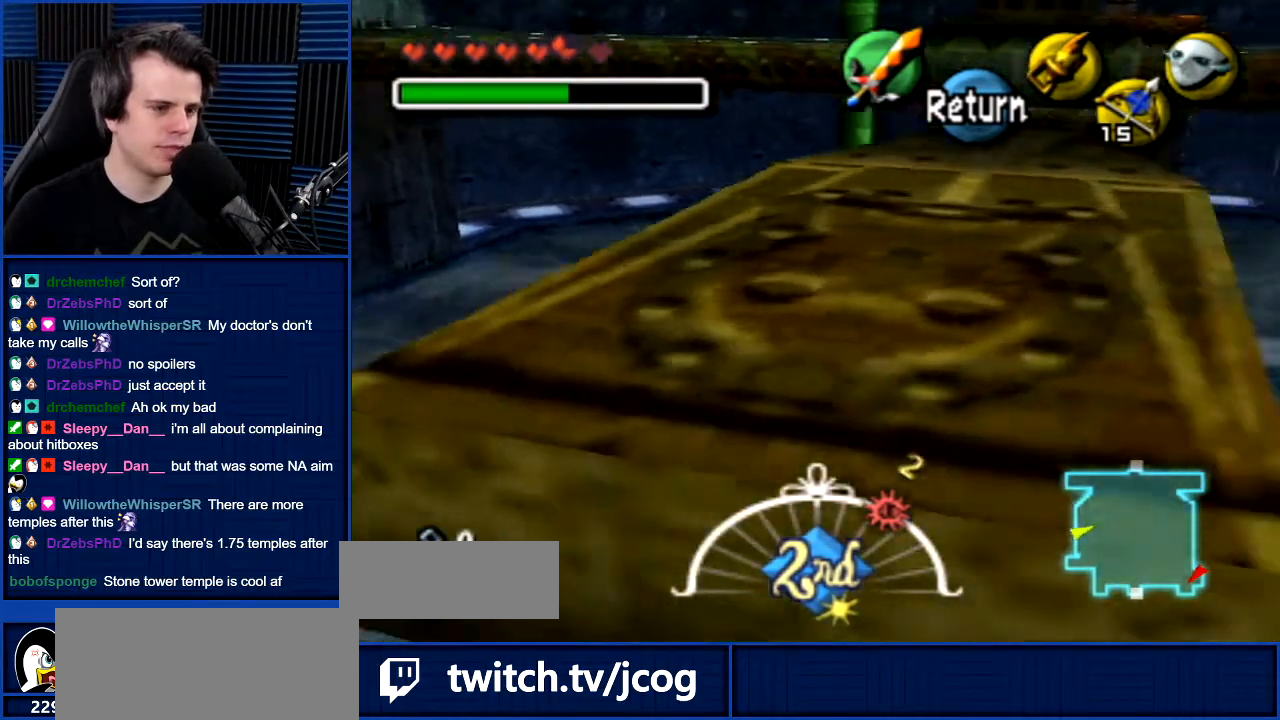
Gameplay with a controller (Nintendo layout); each line is a JSON object with the inputs held at the frame after it. "events" lists button and stick changes between this image and that frame as [ms after this image, input, new state], when the widget could be followed in between. Not read: L3 R3.
{"buttons": [], "left_stick": "right", "right_stick": "center", "events": [[100, "left_stick", "right"], [267, "left_stick", "down-right"], [433, "left_stick", "right"]]}
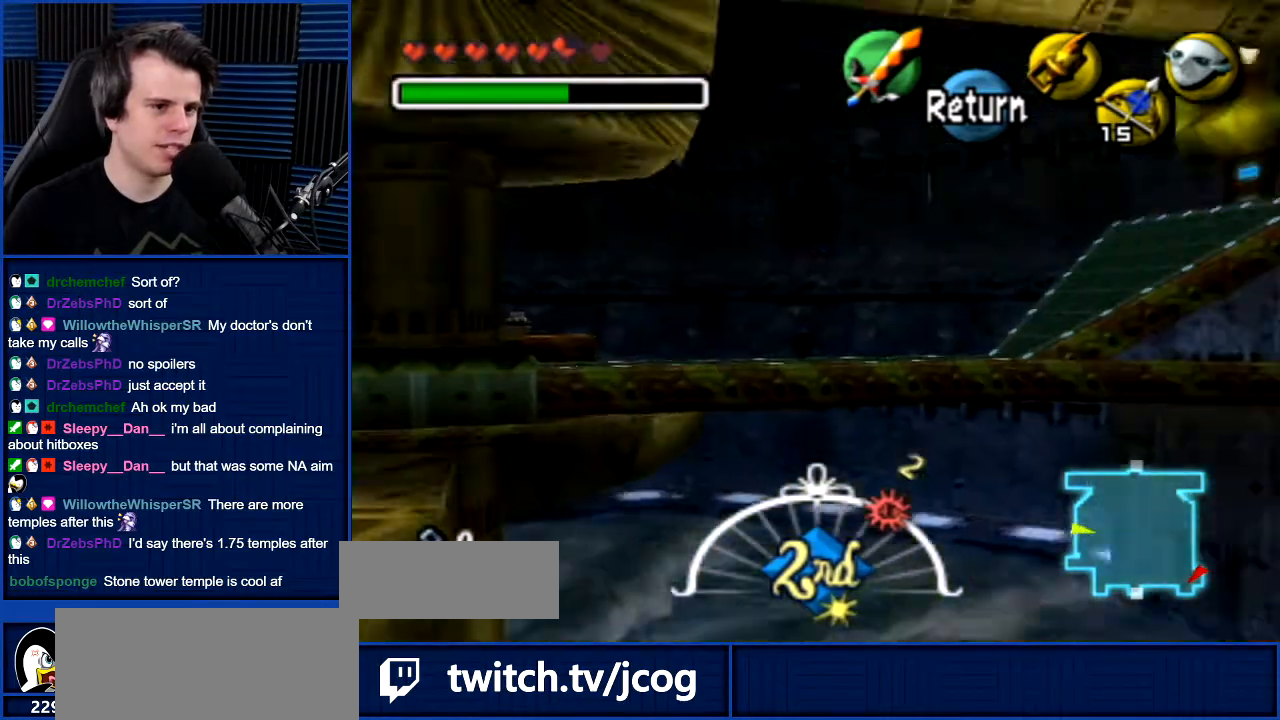
{"buttons": [], "left_stick": "down-right", "right_stick": "center", "events": [[401, "left_stick", "down-right"]]}
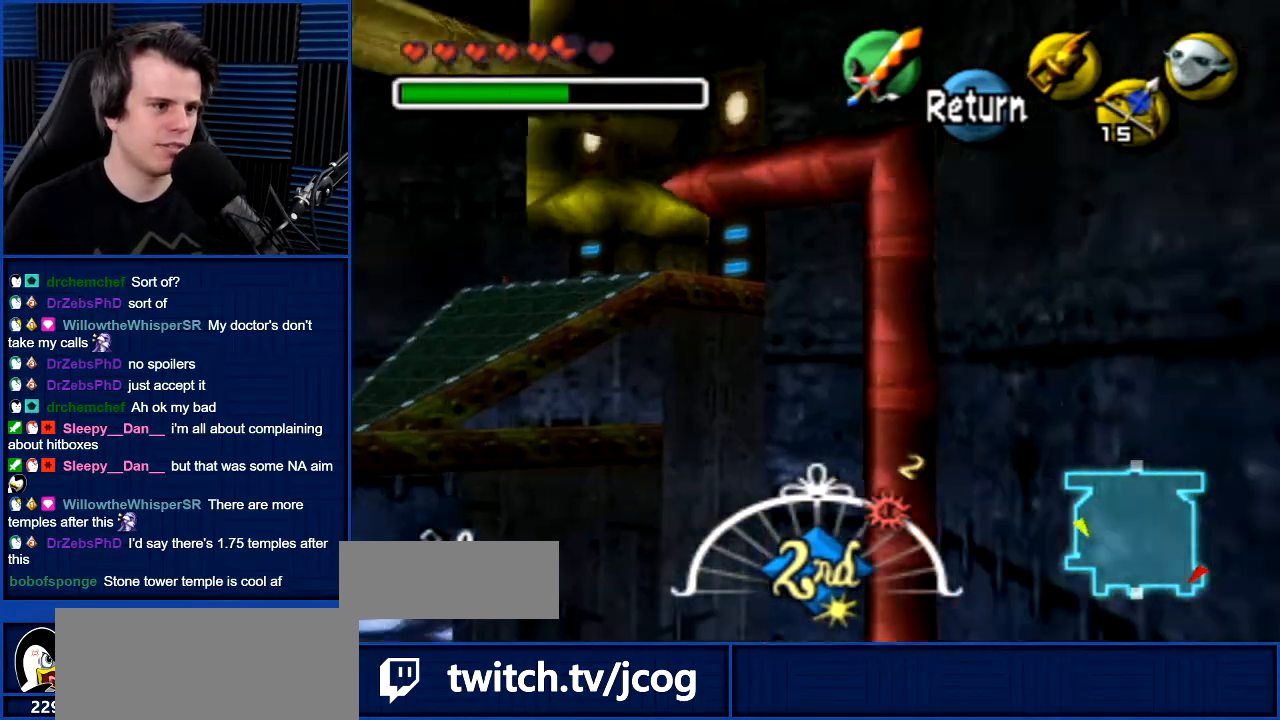
{"buttons": [], "left_stick": "down-left", "right_stick": "center", "events": [[100, "left_stick", "center"], [301, "left_stick", "left"], [501, "left_stick", "down-left"]]}
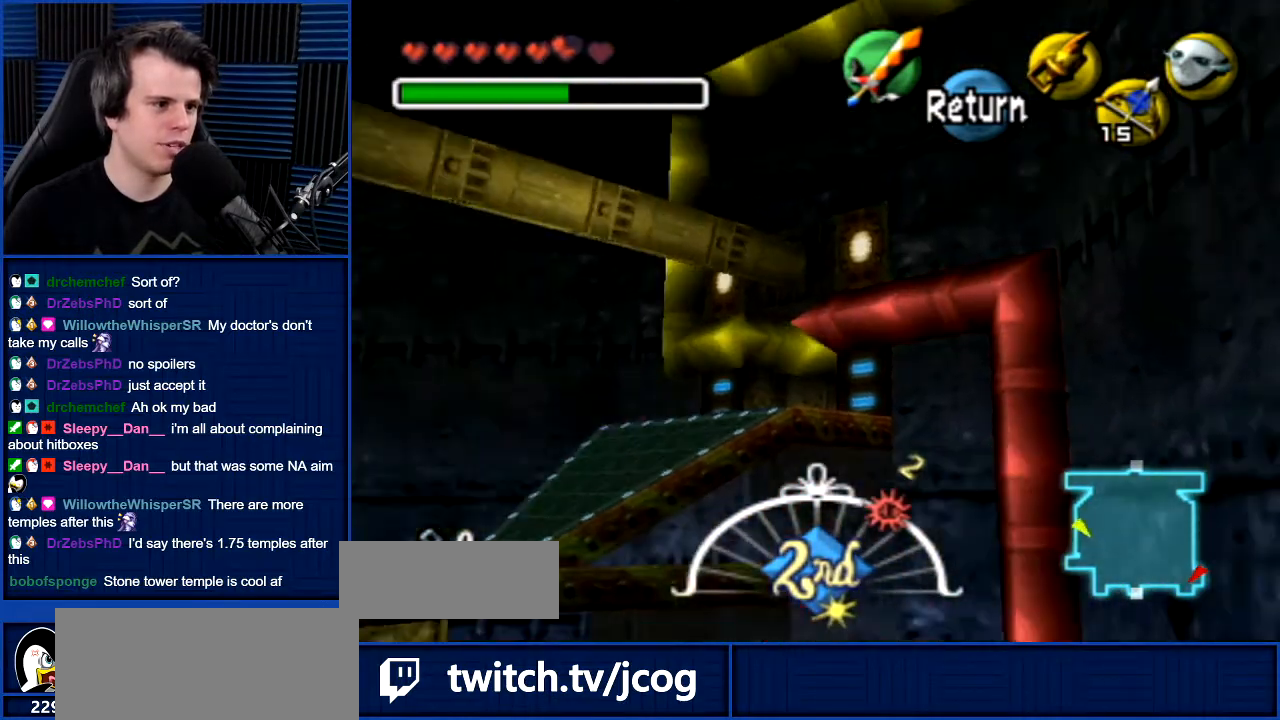
{"buttons": [], "left_stick": "left", "right_stick": "center", "events": [[200, "left_stick", "left"]]}